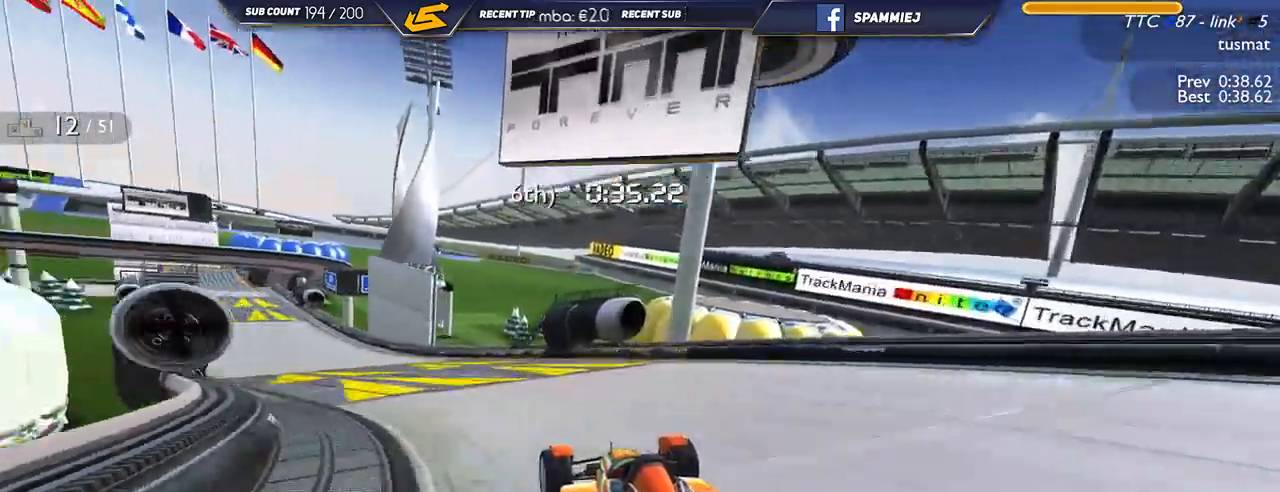
Gameplay with keyboard; each line is a JSON object with the keys held at the frame after it. "events" lists presses ("down") and releases ("up") of "down", "left", "right" and "up" between this image and that frame as [ms after this image, input, new state], when the widget could be followed in between. No other keys are recorded. Mouse input is not recorded.
{"keys": ["left", "up"], "events": []}
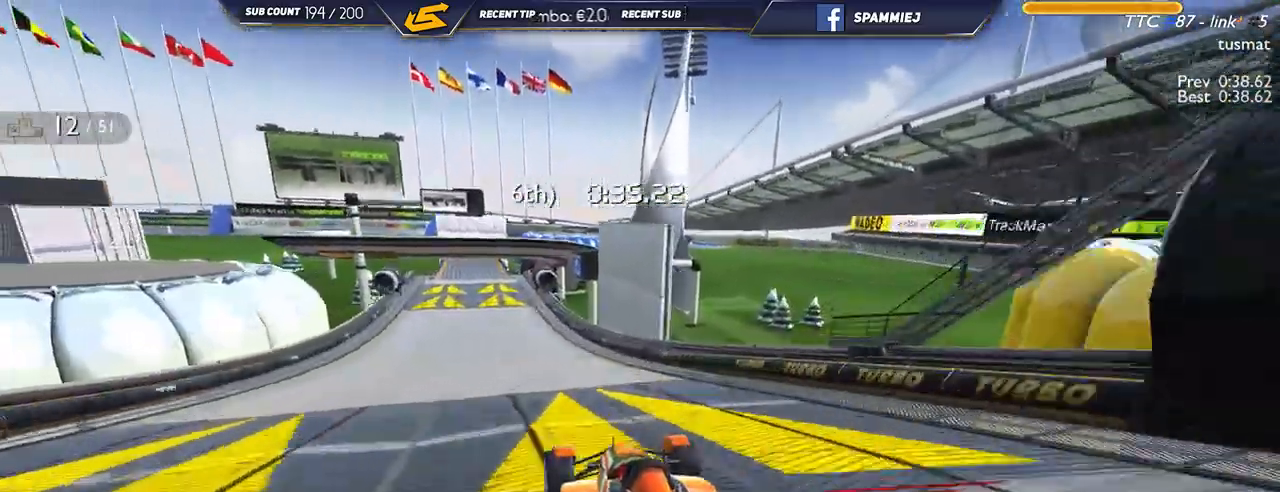
{"keys": ["up"], "events": [[200, "left", "up"], [384, "left", "down"], [500, "left", "up"]]}
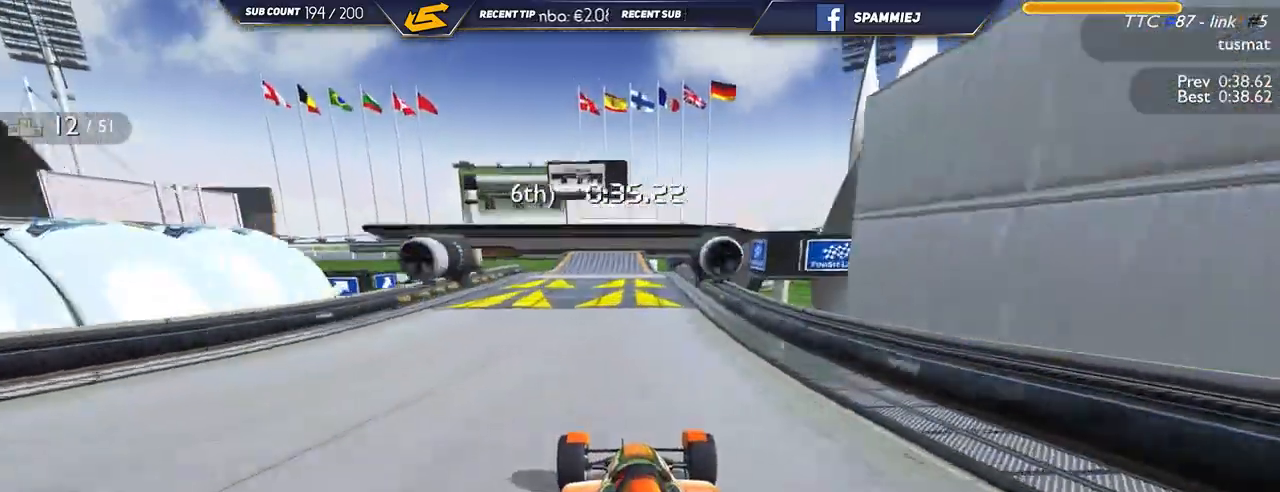
{"keys": ["right", "up"], "events": [[417, "right", "down"]]}
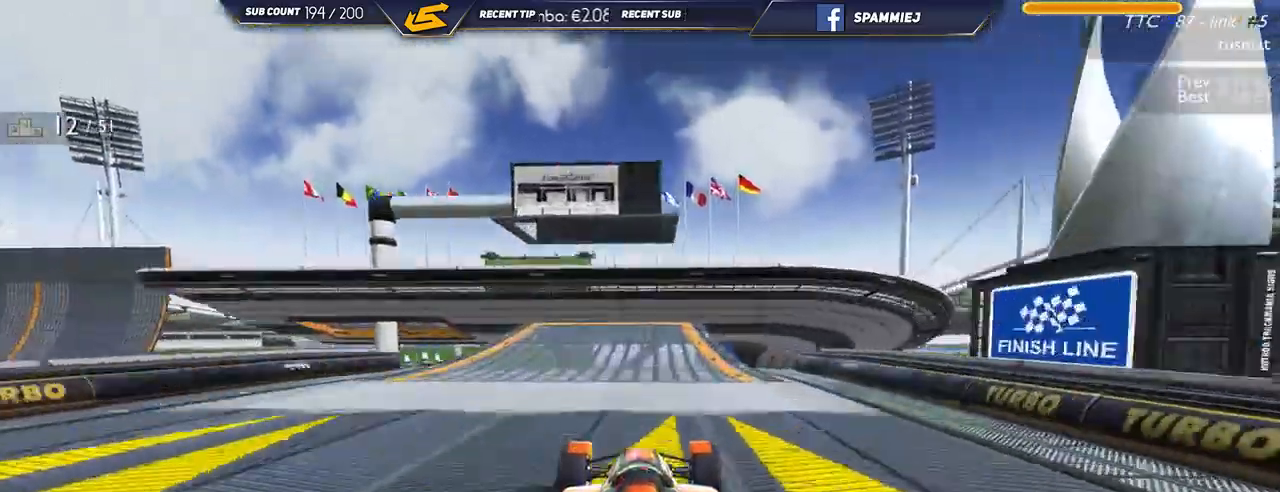
{"keys": ["up"], "events": [[17, "right", "up"], [67, "right", "down"], [167, "right", "up"]]}
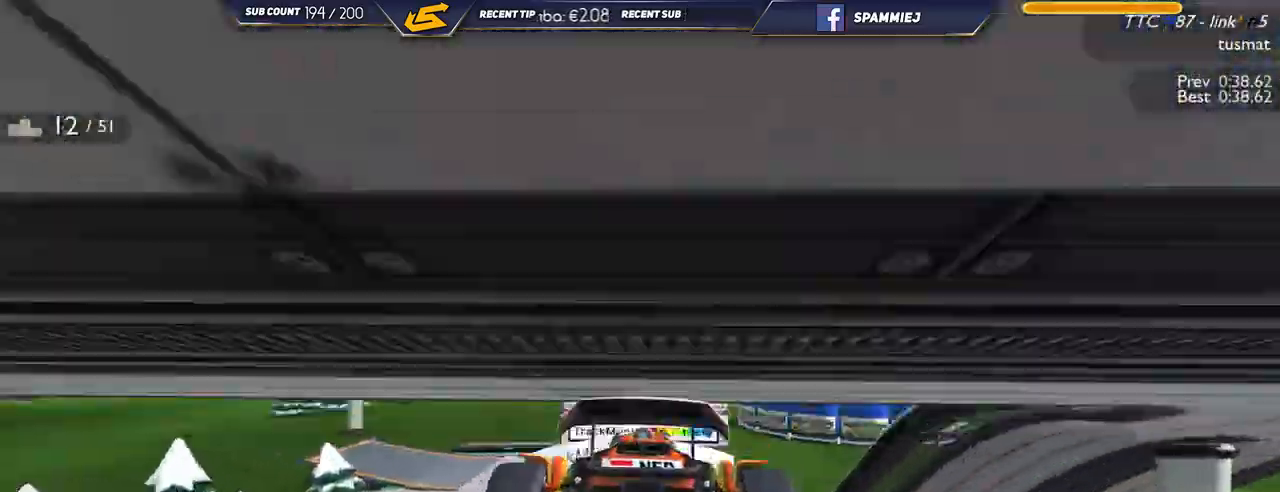
{"keys": ["up"], "events": [[17, "down", "down"], [67, "down", "up"]]}
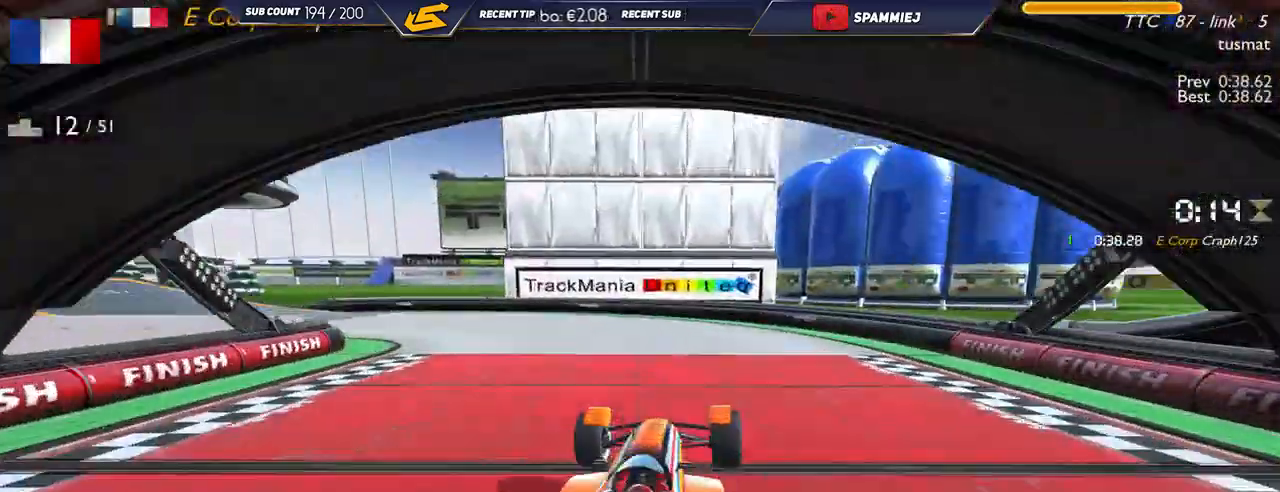
{"keys": ["up"], "events": []}
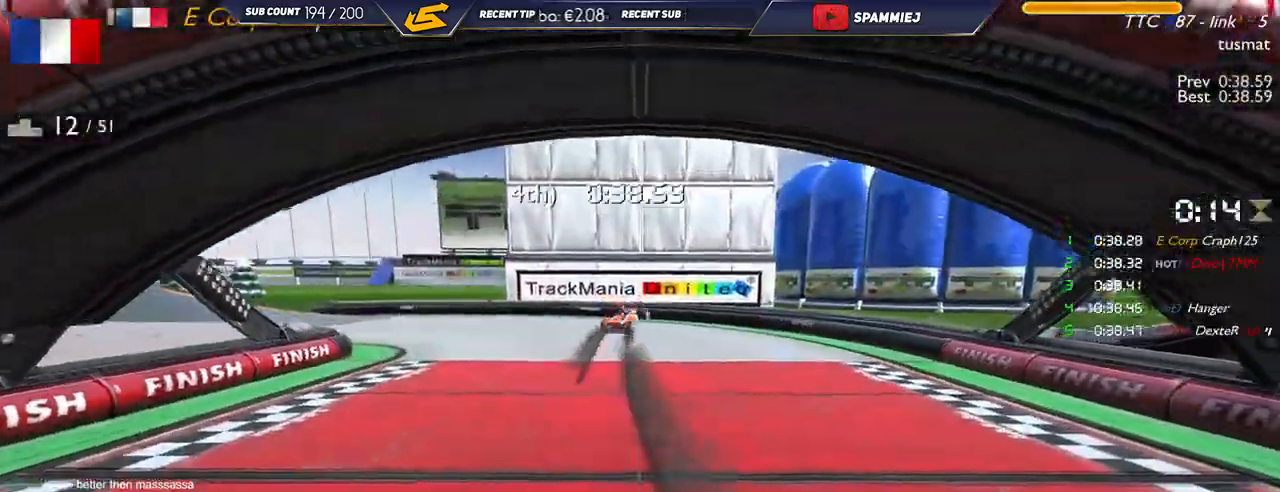
{"keys": [], "events": [[184, "up", "up"]]}